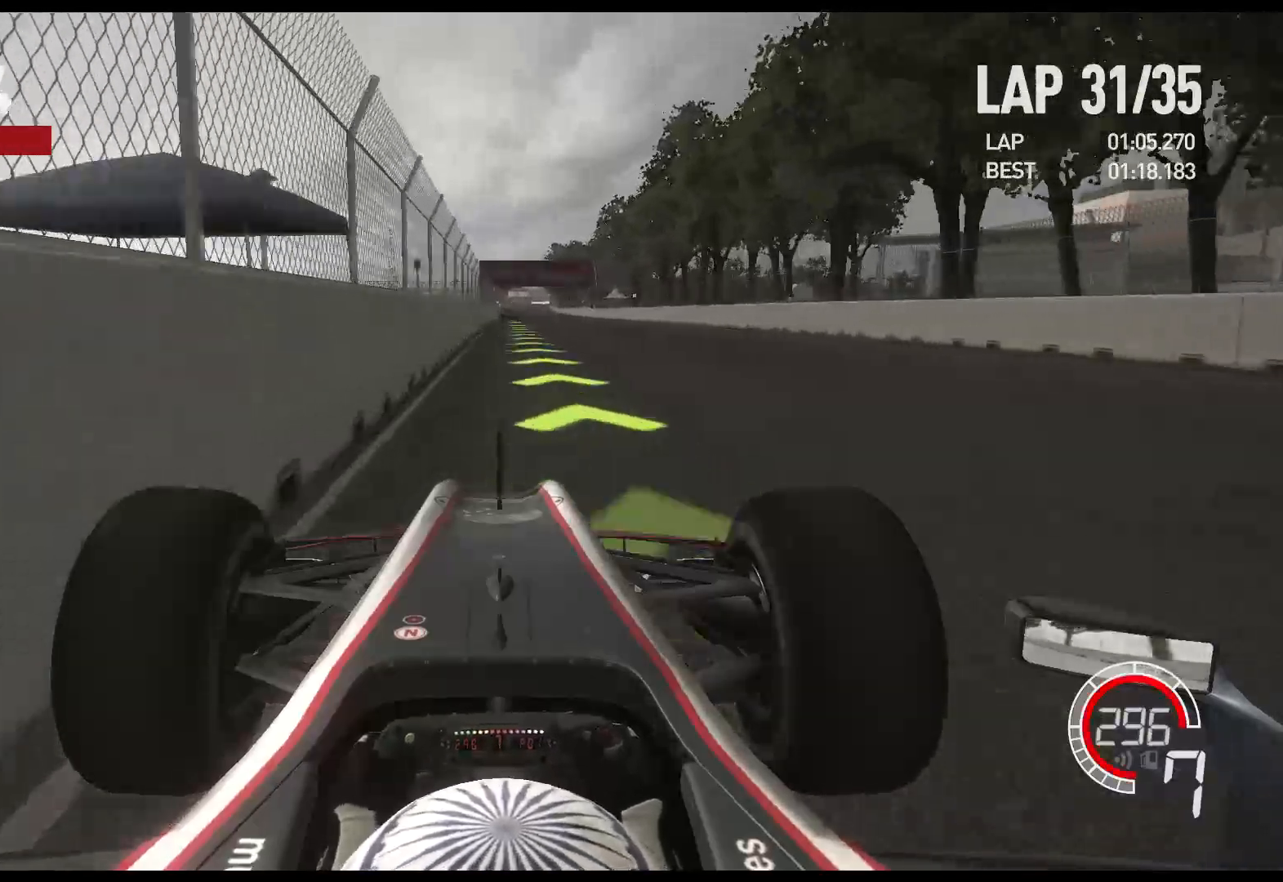
Gameplay with a controller (Xbox layout); each line is a JSON object with the inputs held at the frame after it. "events" lists button and stick changes between this image and that frame as [ms after this image, input, new state], when the widget could be followed in between. Not read: right_stick.
{"buttons": ["R2"], "left_stick": "center", "events": []}
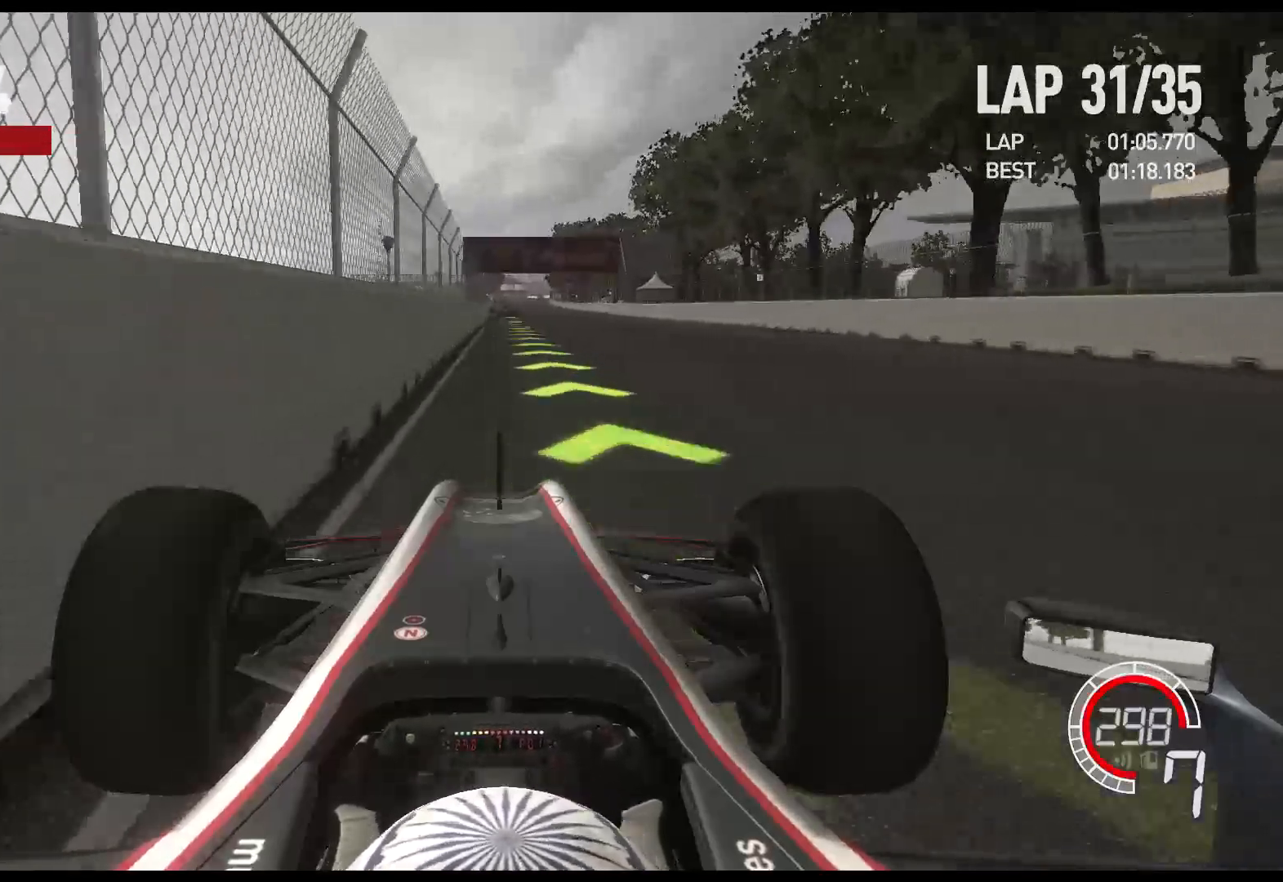
{"buttons": ["R2"], "left_stick": "center", "events": []}
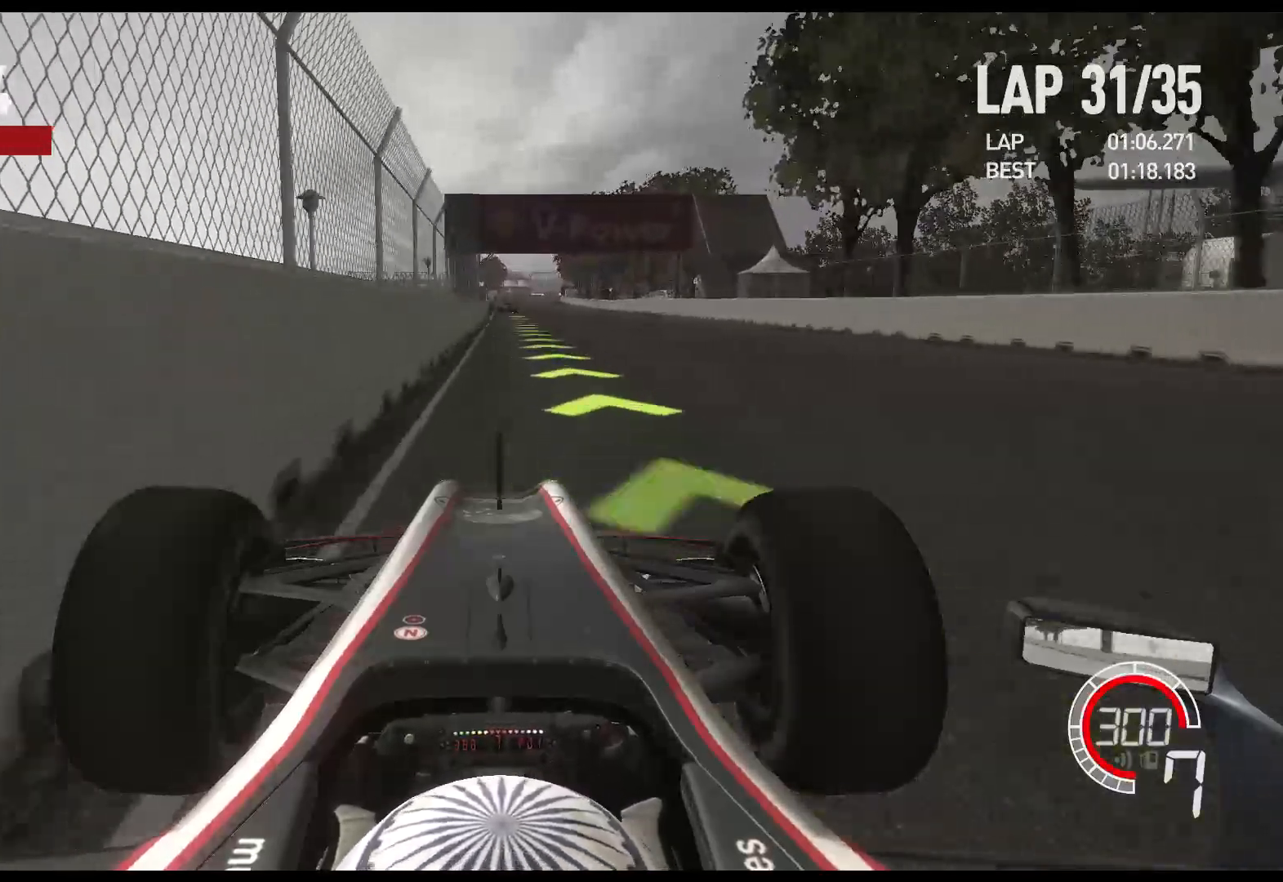
{"buttons": ["R2"], "left_stick": "center", "events": []}
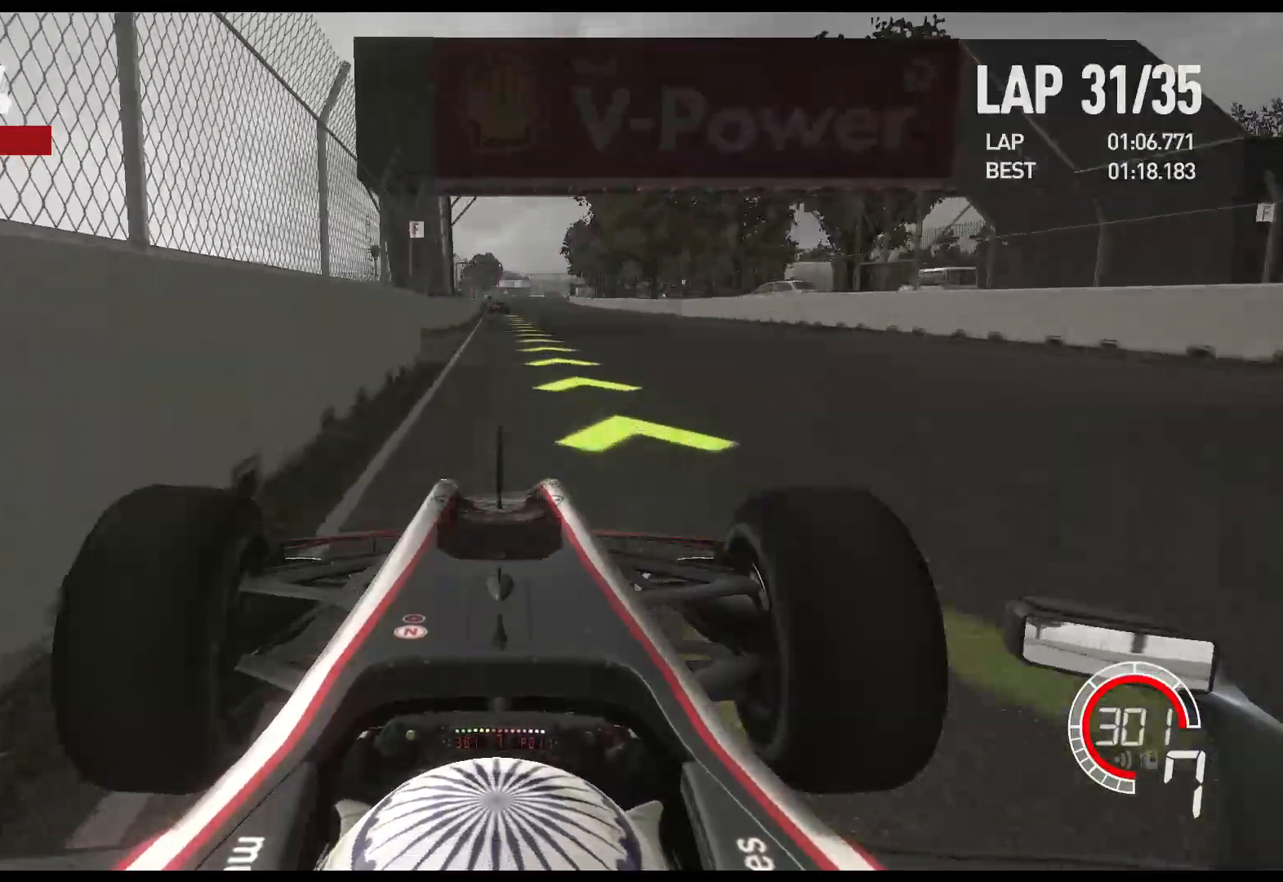
{"buttons": ["R2"], "left_stick": "left", "events": [[400, "left_stick", "left"]]}
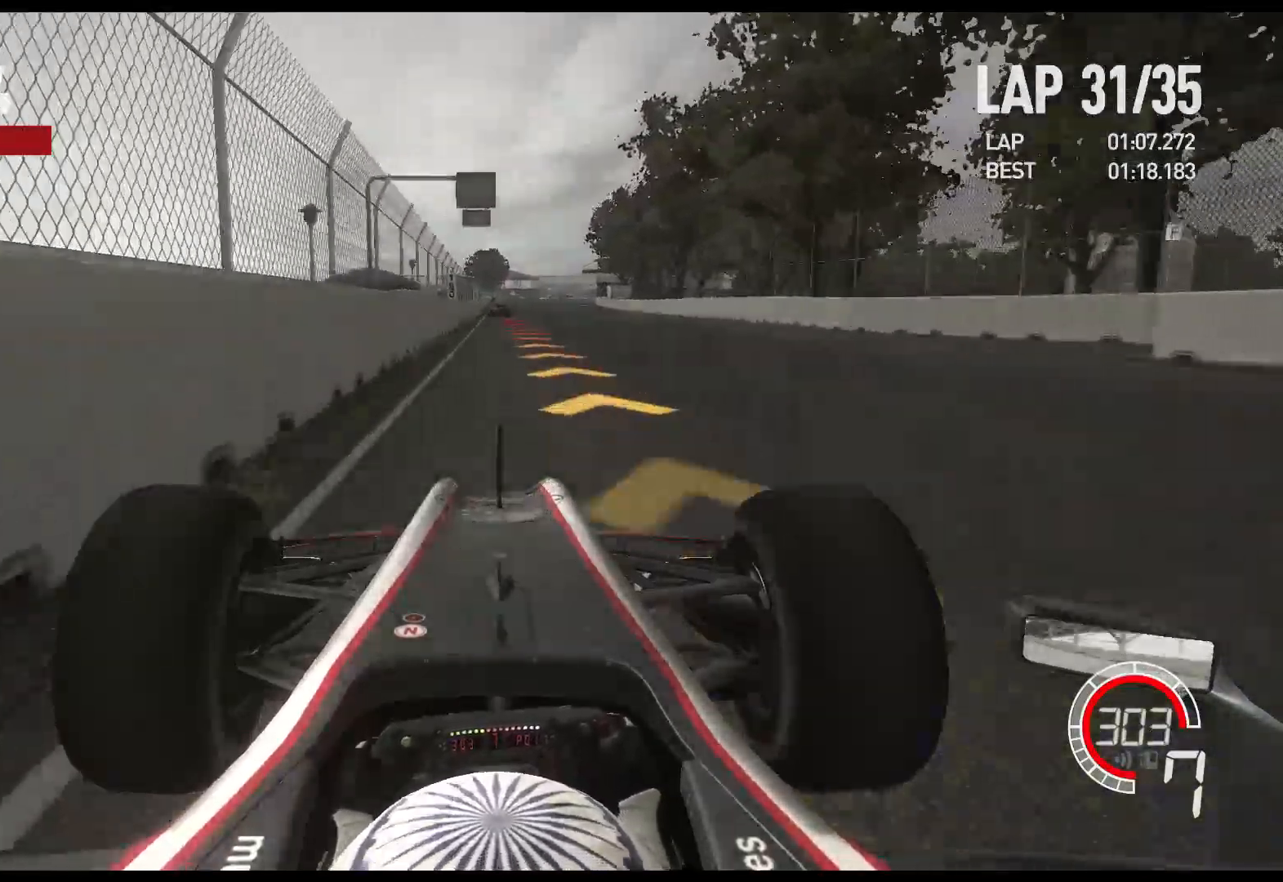
{"buttons": ["R2"], "left_stick": "center", "events": [[67, "left_stick", "center"]]}
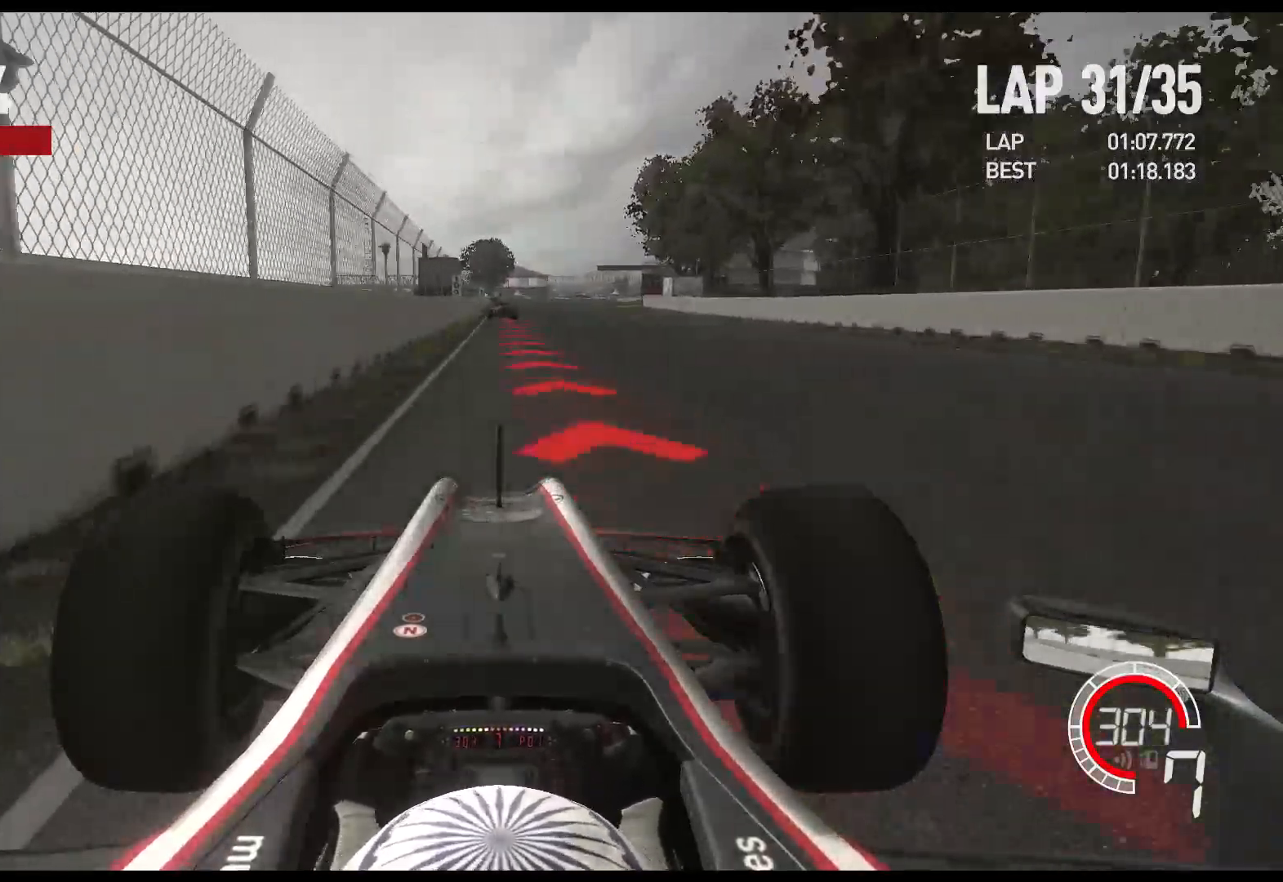
{"buttons": ["X", "L2"], "left_stick": "center", "events": [[17, "L2", "down"], [100, "R2", "up"], [250, "X", "down"], [333, "X", "up"], [433, "X", "down"]]}
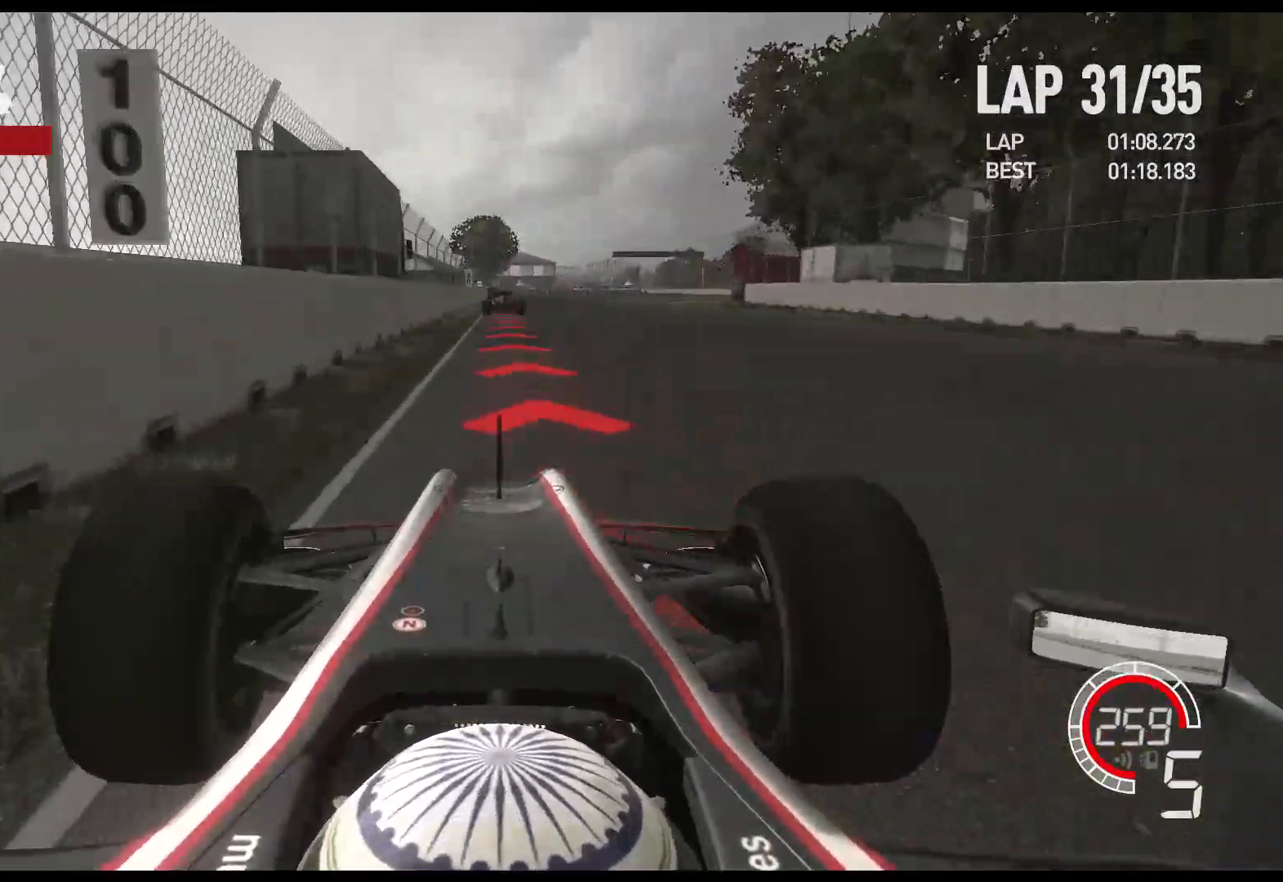
{"buttons": ["L2"], "left_stick": "center", "events": [[50, "X", "up"], [167, "X", "down"], [283, "X", "up"]]}
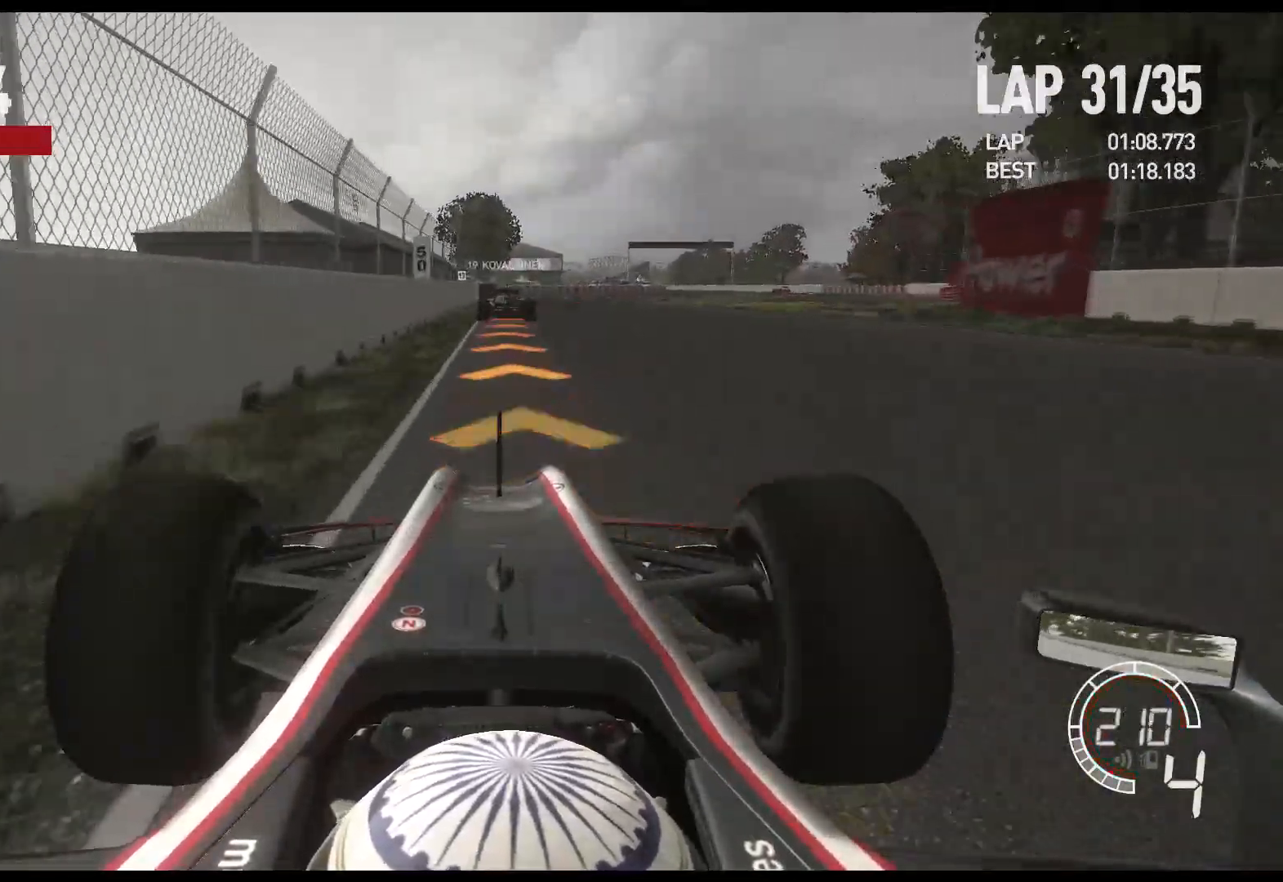
{"buttons": ["L2"], "left_stick": "center", "events": []}